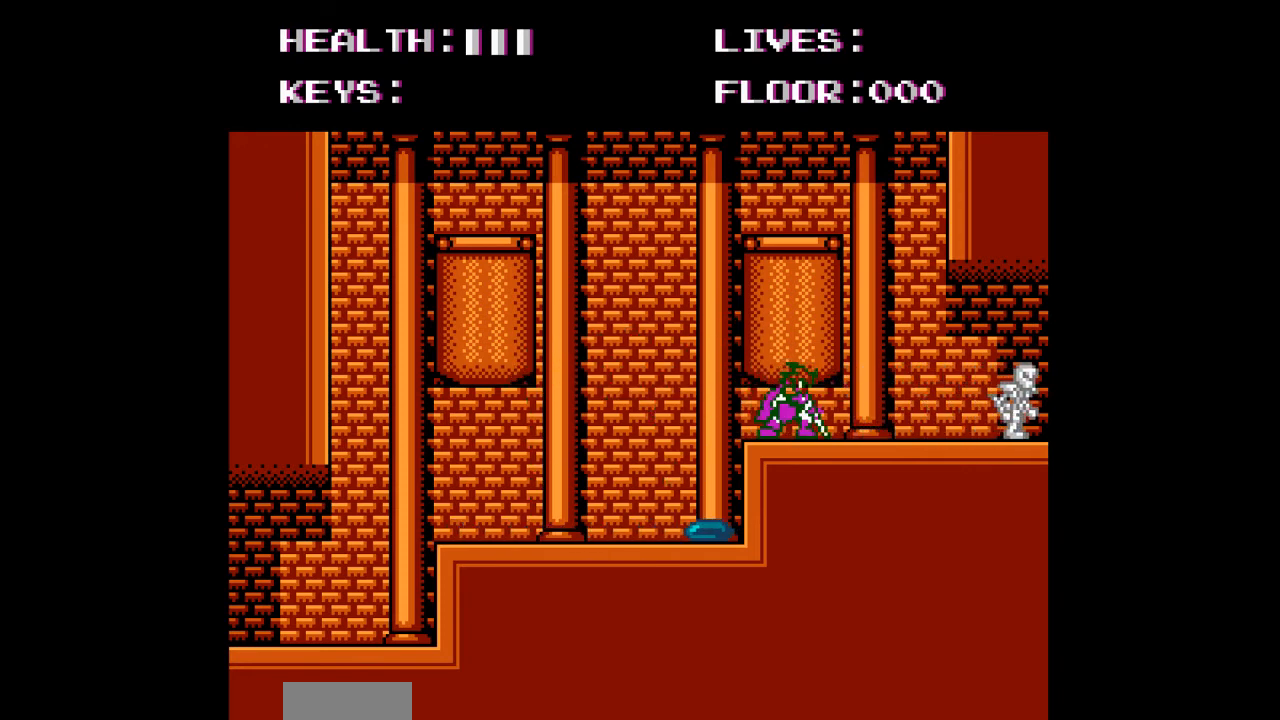
Gameplay with a controller (Nintendo layout); each line is a JSON object with the inputs held at the frame after it. "events" lists button and stick changes between this image and that frame as [ms after this image, input, new state], when the widget could be followed in between. Not read: L3 R3.
{"buttons": [], "events": []}
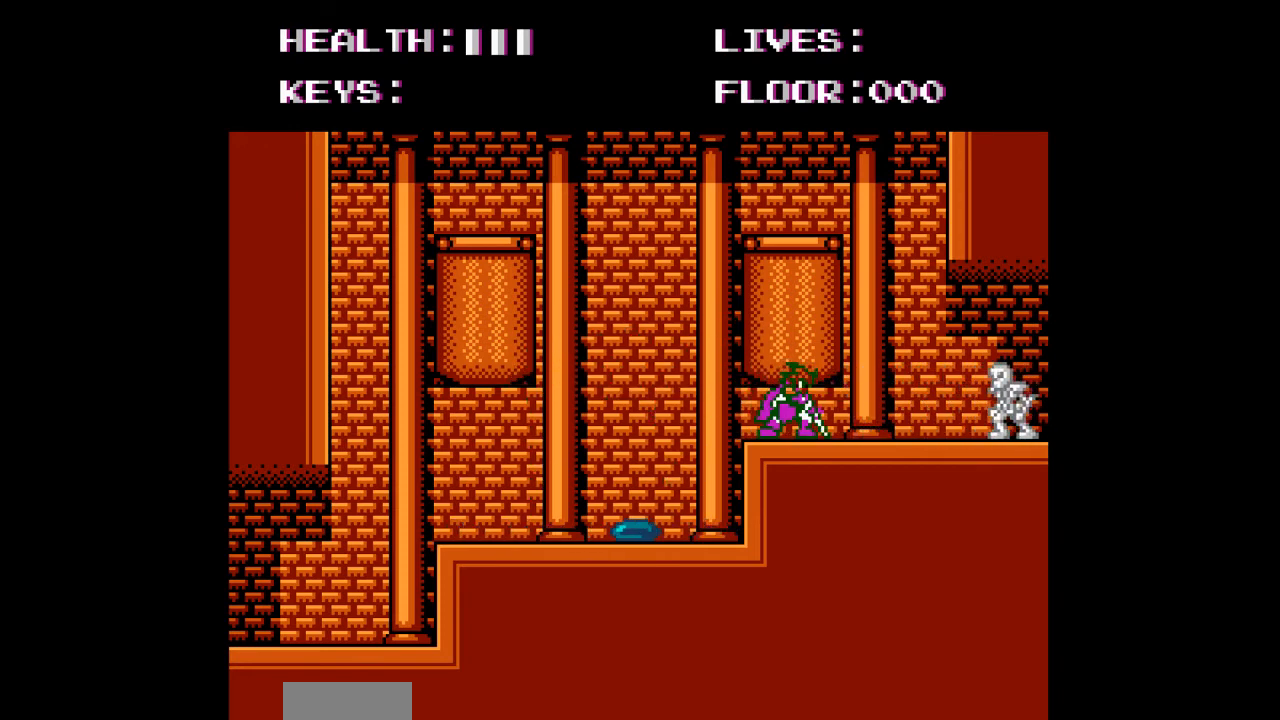
{"buttons": [], "events": []}
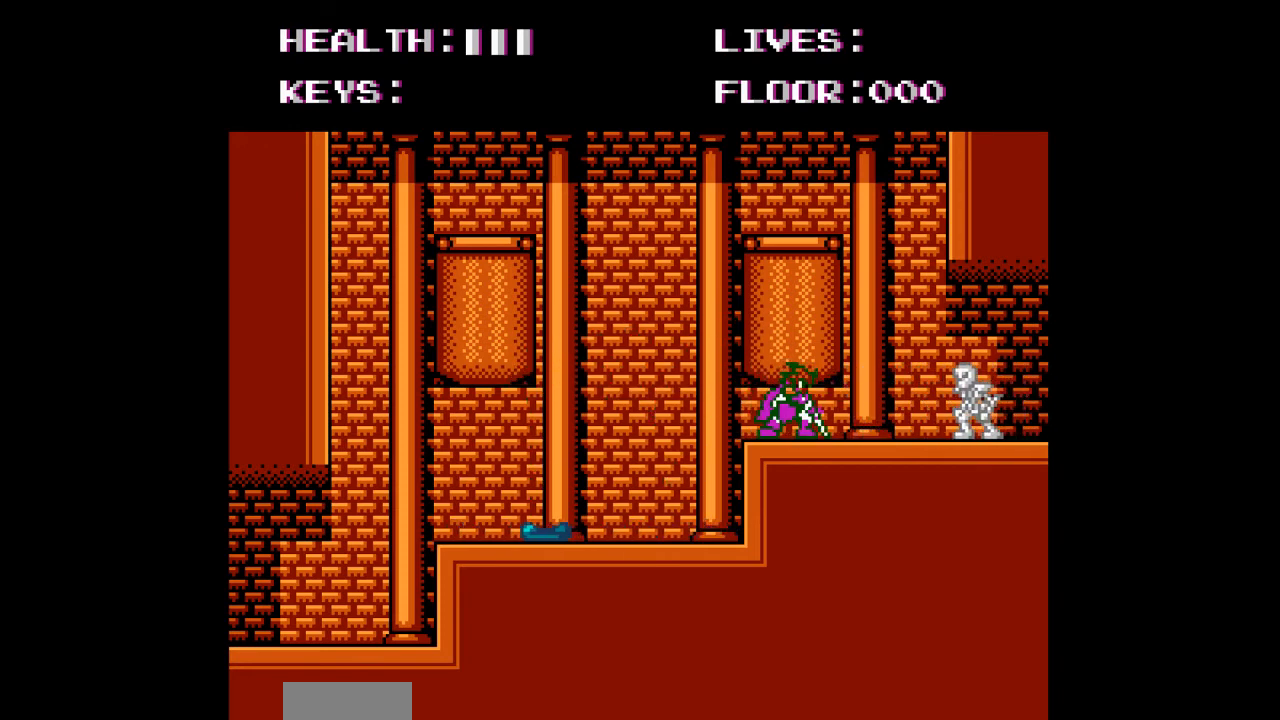
{"buttons": [], "events": []}
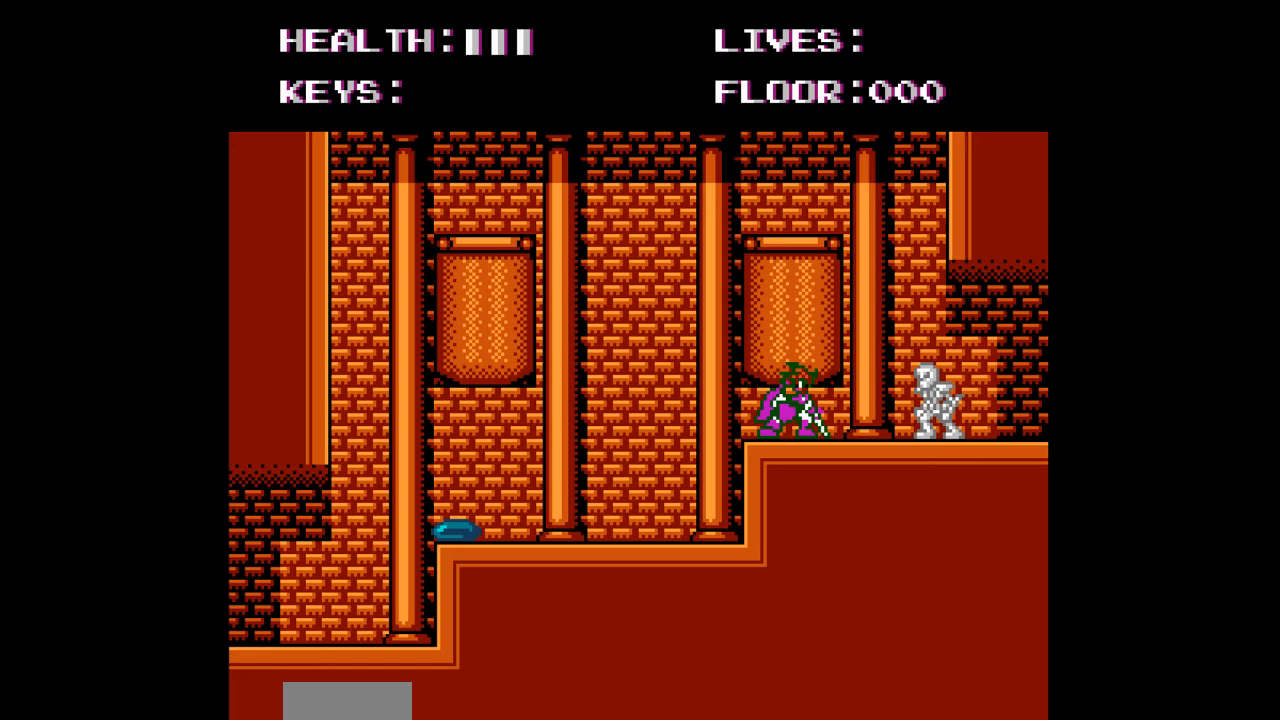
{"buttons": ["A"], "events": [[467, "A", "down"]]}
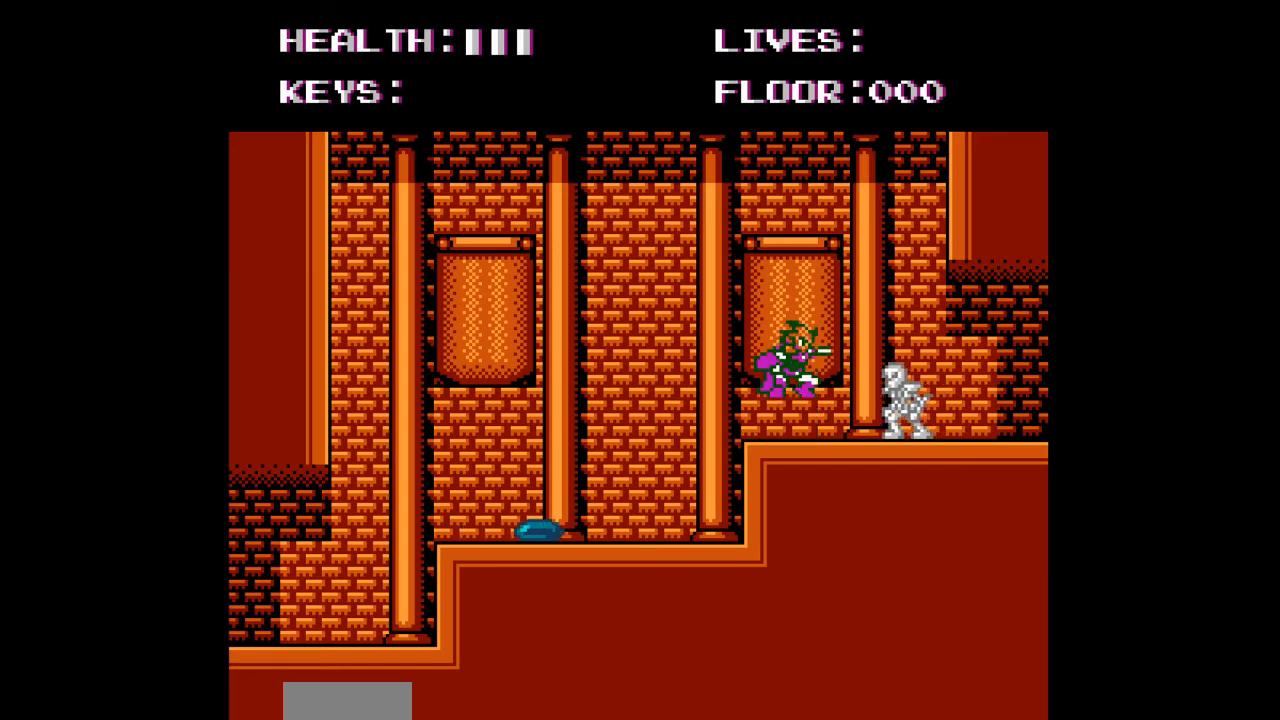
{"buttons": ["A", "DPAD_RIGHT"], "events": [[100, "DPAD_RIGHT", "down"]]}
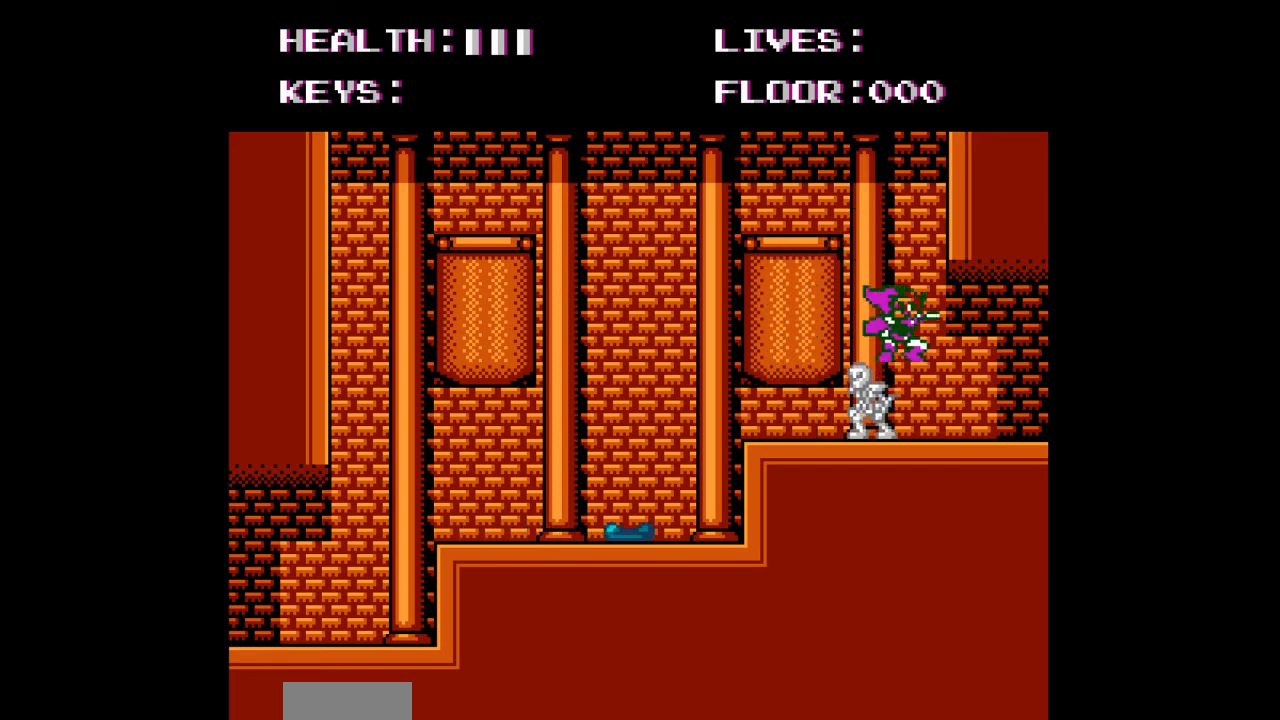
{"buttons": ["DPAD_RIGHT"], "events": [[67, "A", "up"]]}
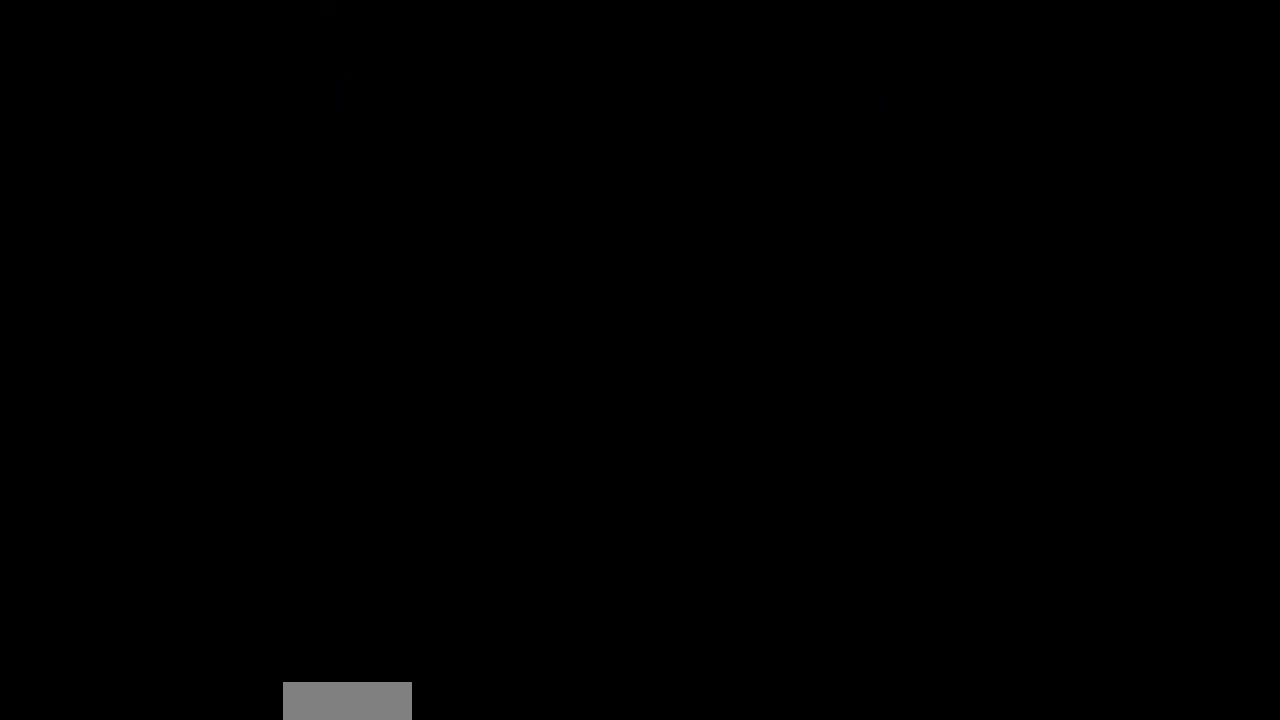
{"buttons": [], "events": [[200, "DPAD_RIGHT", "up"]]}
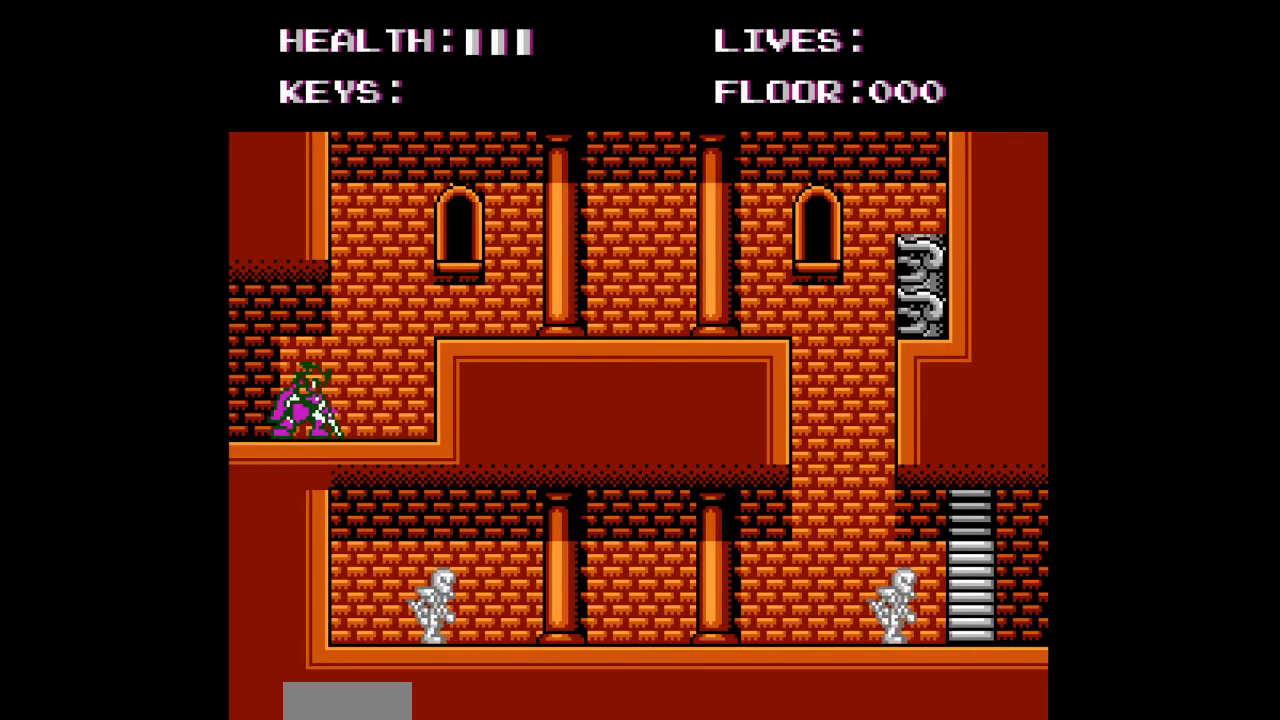
{"buttons": ["A", "DPAD_RIGHT"], "events": [[300, "DPAD_RIGHT", "down"], [500, "A", "down"]]}
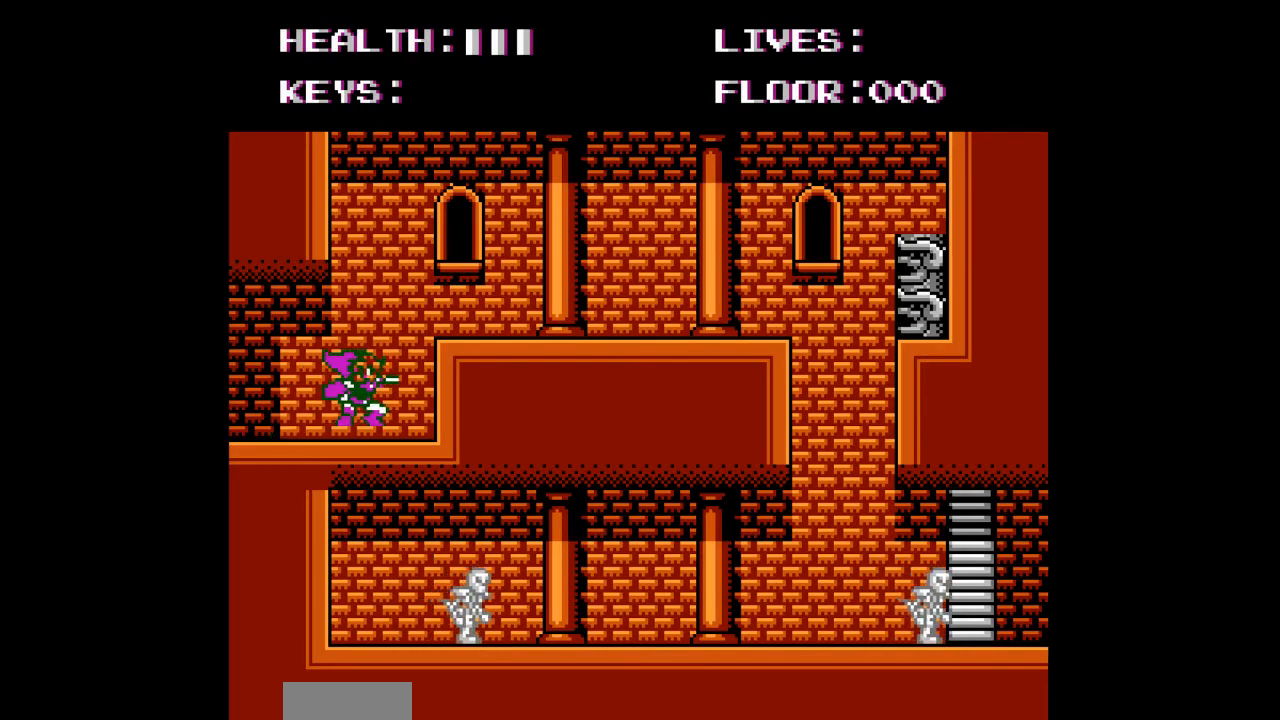
{"buttons": ["DPAD_RIGHT"], "events": [[200, "A", "up"]]}
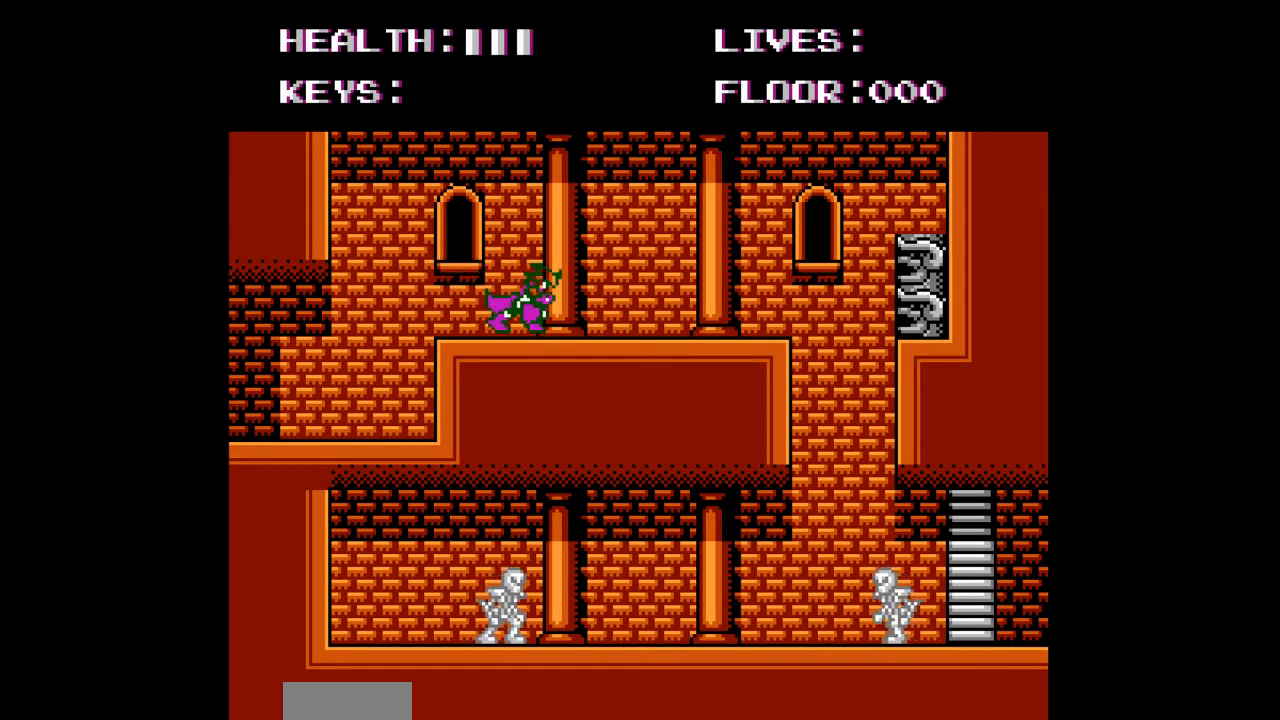
{"buttons": ["DPAD_RIGHT"], "events": []}
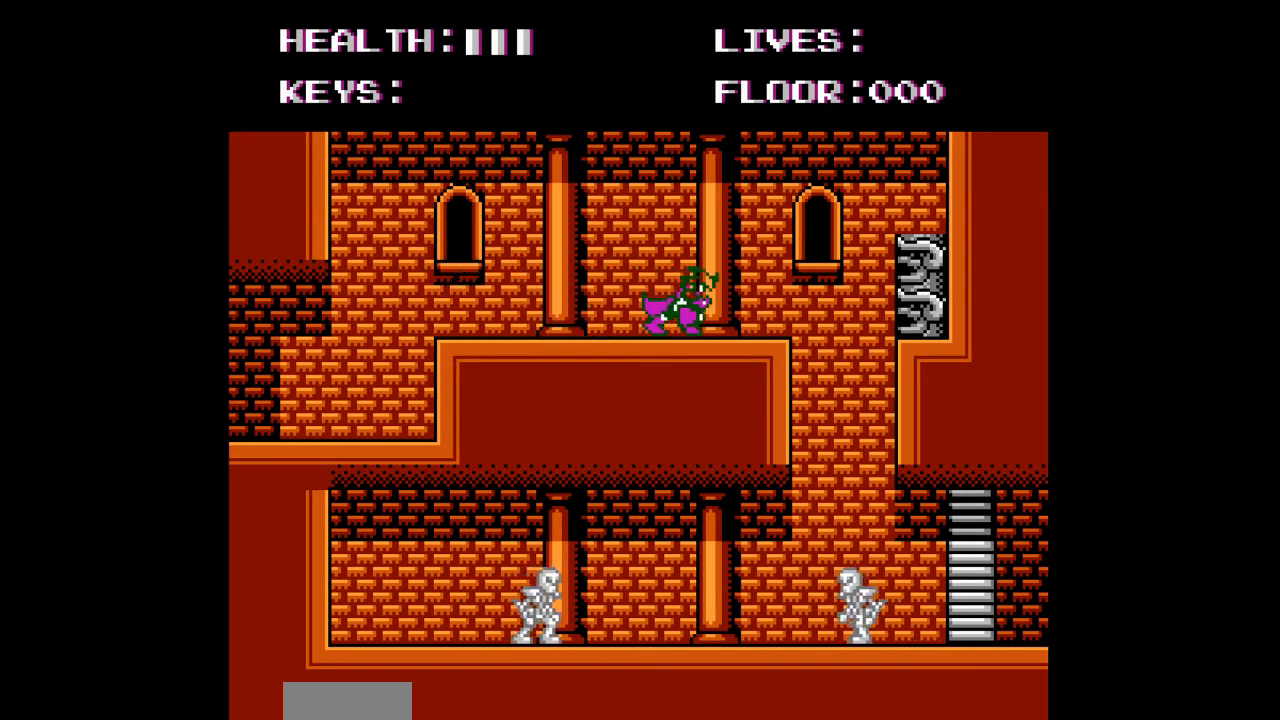
{"buttons": [], "events": [[200, "DPAD_RIGHT", "up"]]}
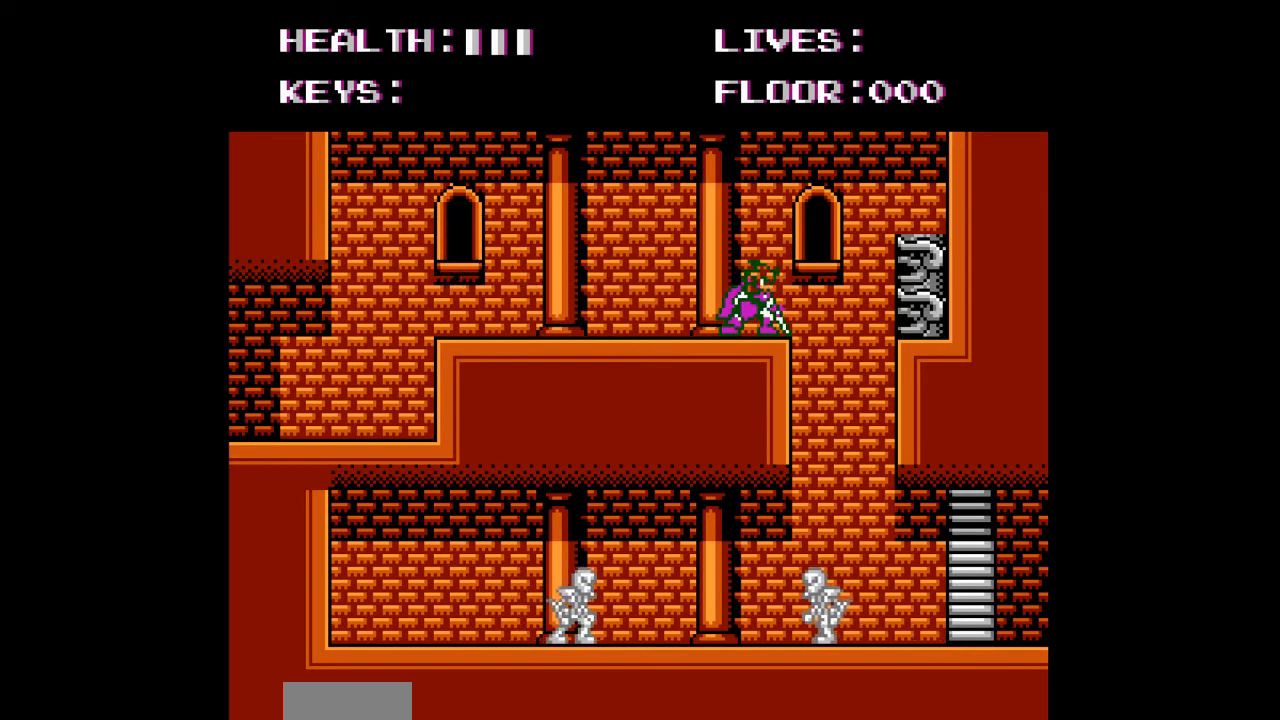
{"buttons": [], "events": []}
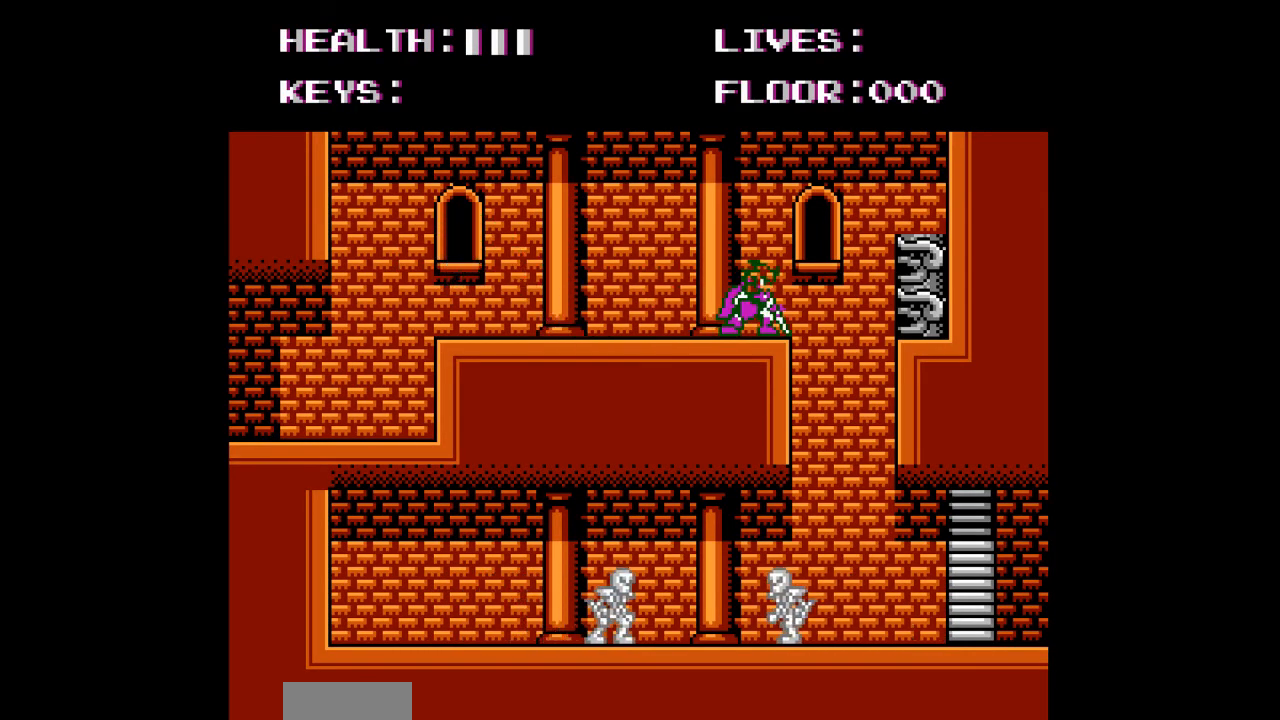
{"buttons": ["DPAD_RIGHT"], "events": [[333, "DPAD_RIGHT", "down"]]}
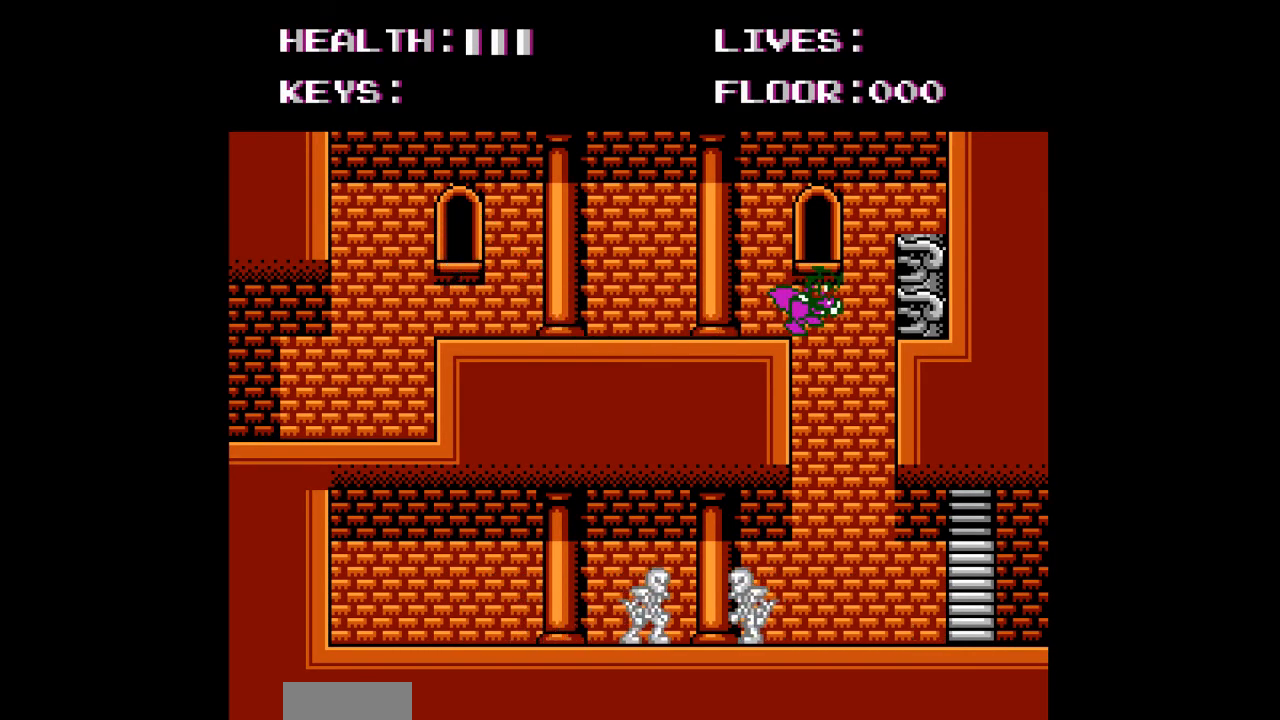
{"buttons": [], "events": [[100, "DPAD_RIGHT", "up"]]}
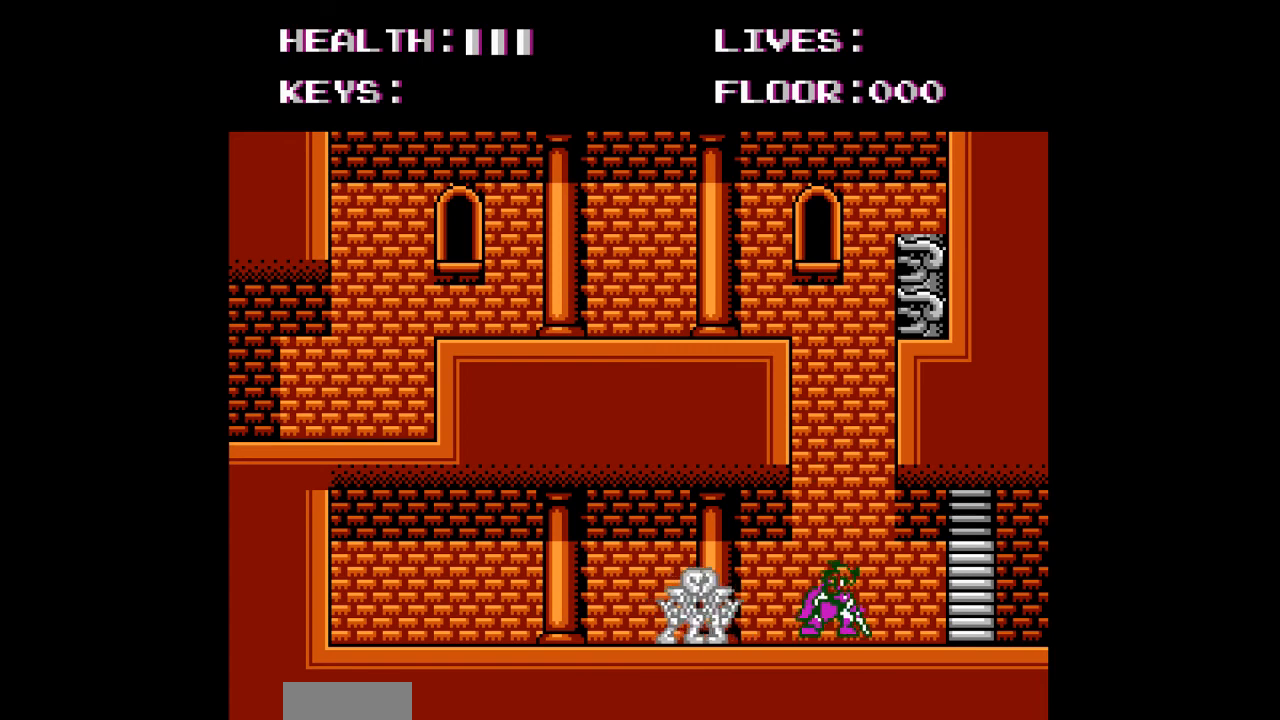
{"buttons": [], "events": [[167, "DPAD_LEFT", "down"], [200, "DPAD_LEFT", "up"]]}
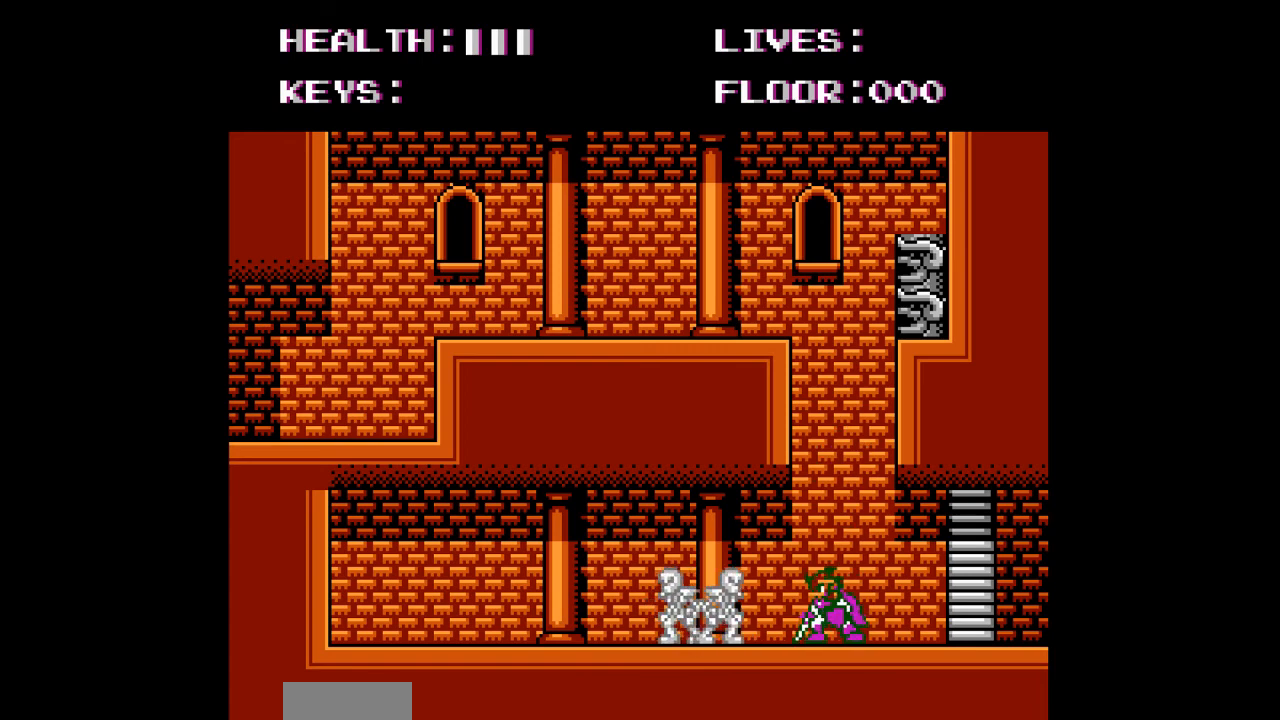
{"buttons": ["A"], "events": [[467, "A", "down"]]}
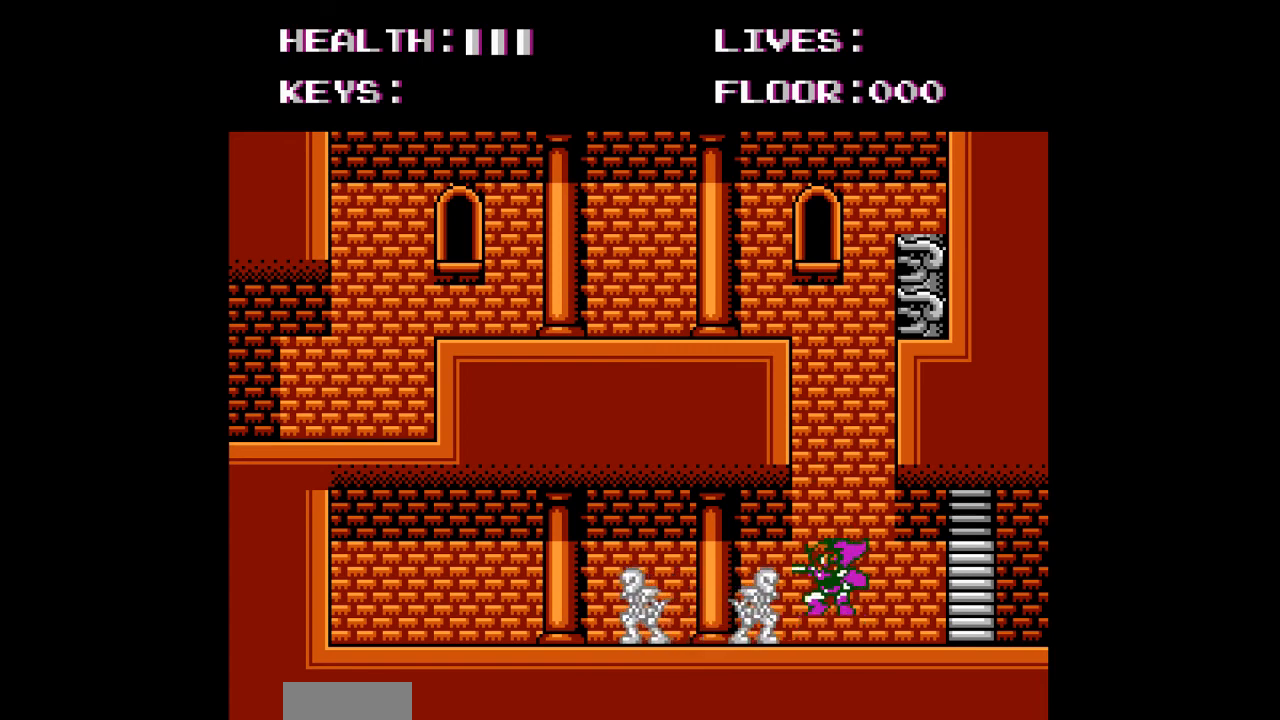
{"buttons": [], "events": [[267, "A", "up"]]}
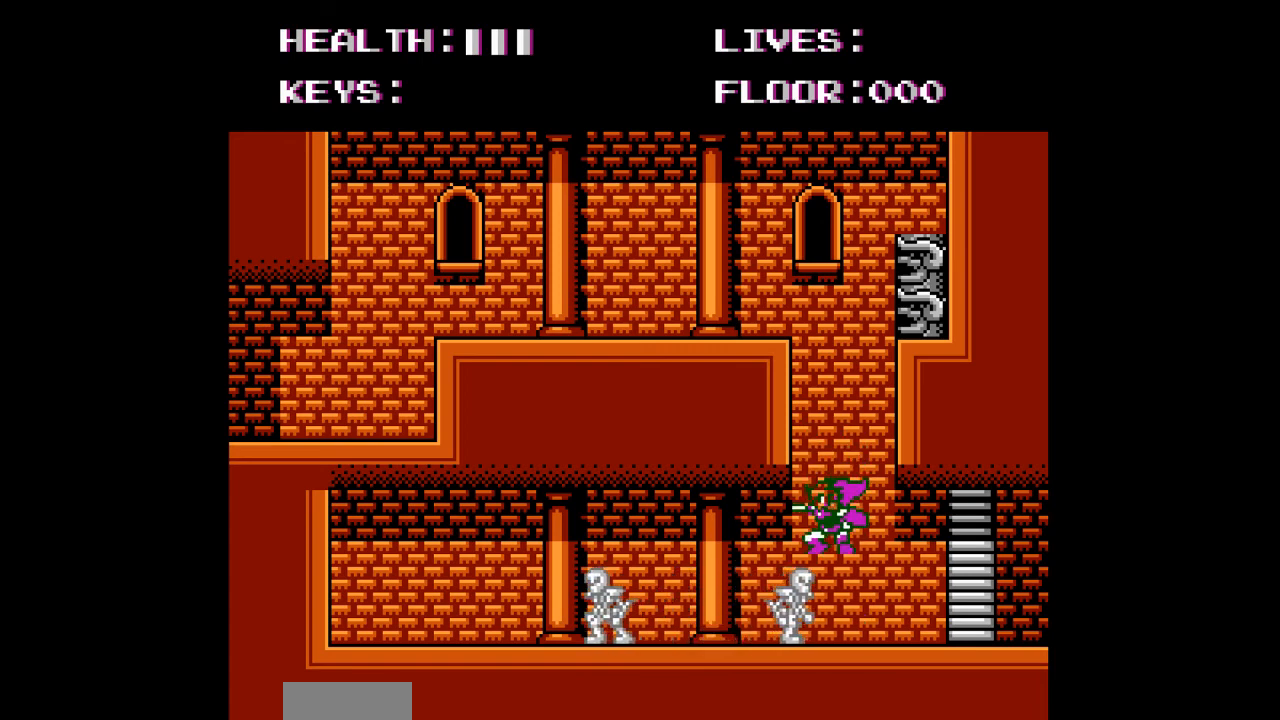
{"buttons": [], "events": []}
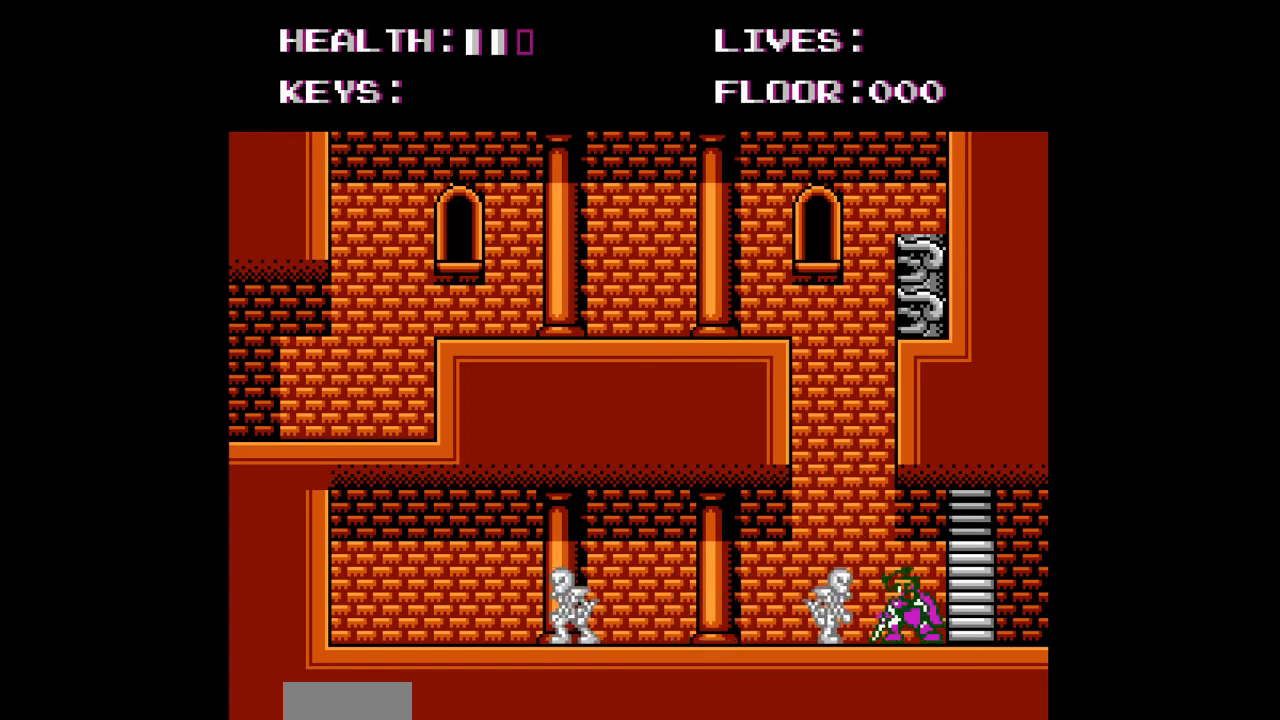
{"buttons": ["DPAD_LEFT"], "events": [[367, "DPAD_LEFT", "down"]]}
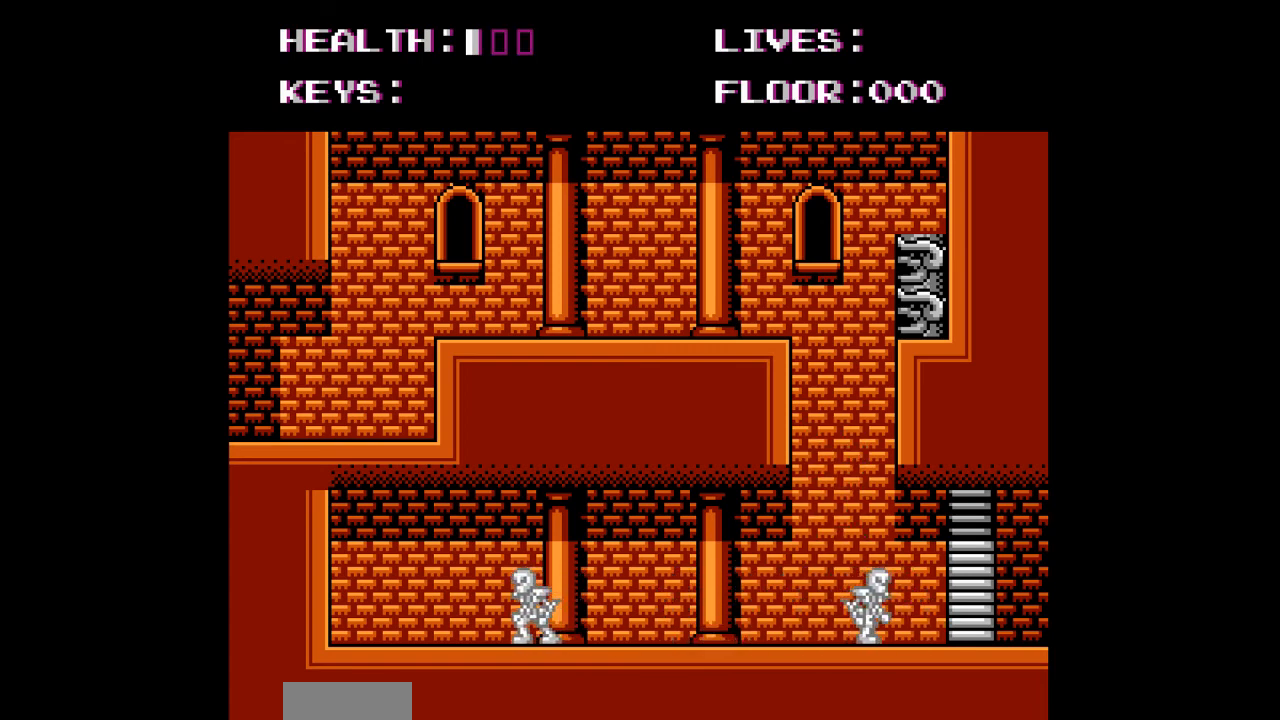
{"buttons": ["DPAD_LEFT"], "events": []}
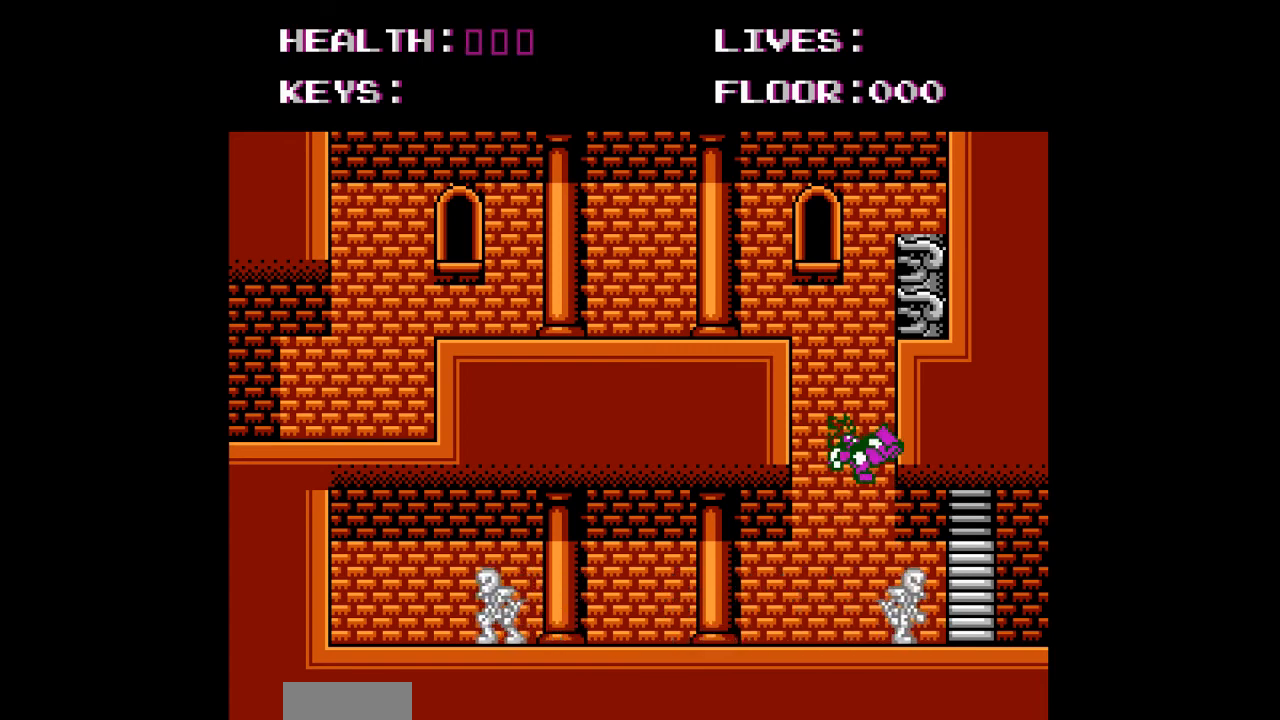
{"buttons": [], "events": [[200, "DPAD_LEFT", "up"]]}
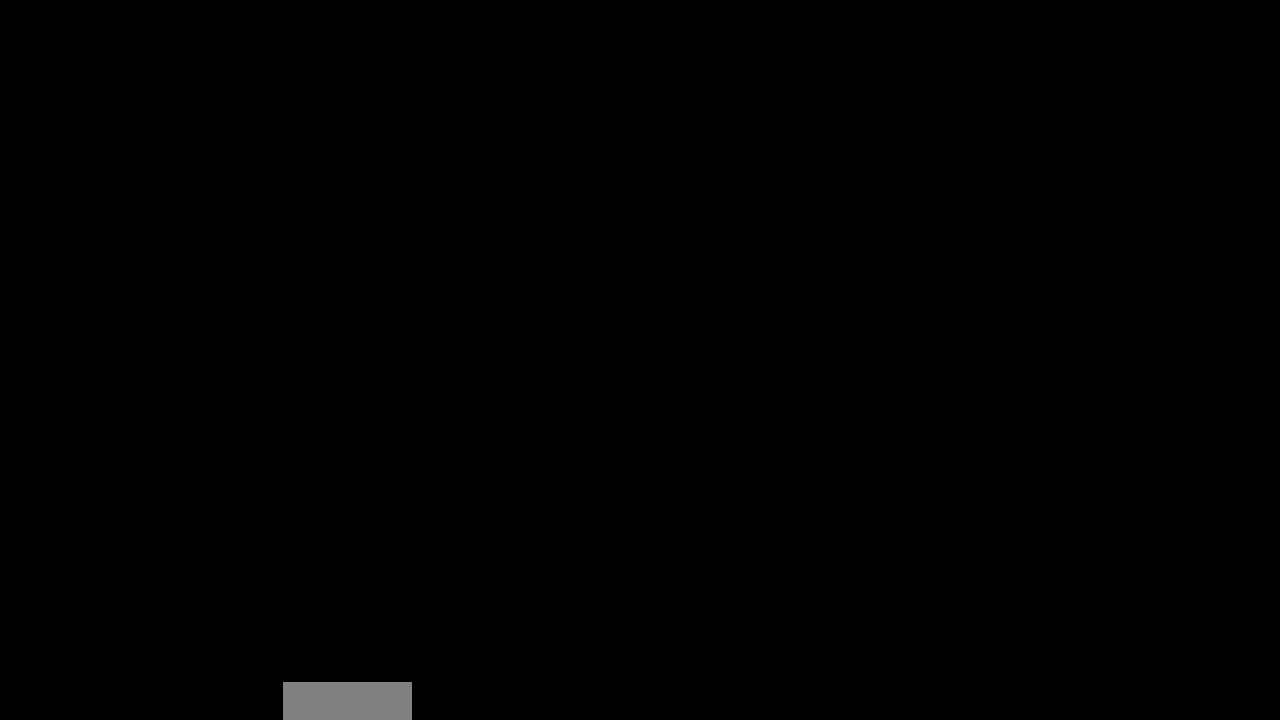
{"buttons": [], "events": []}
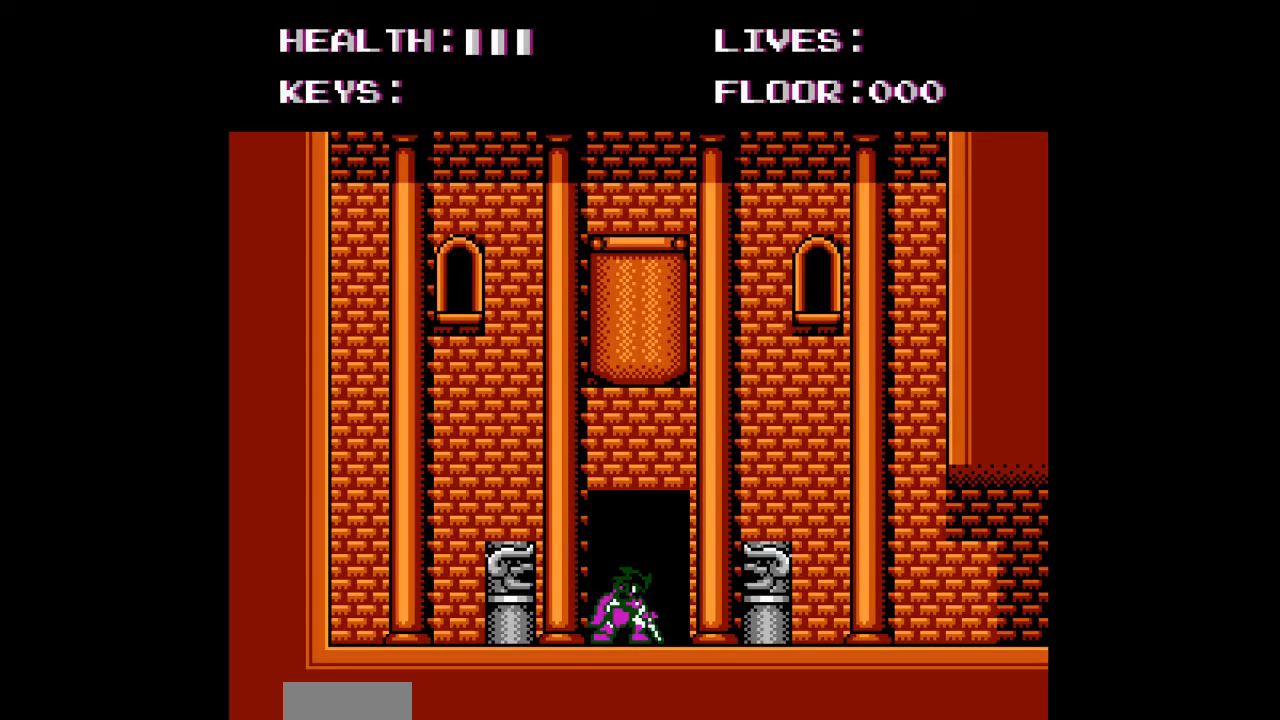
{"buttons": [], "events": []}
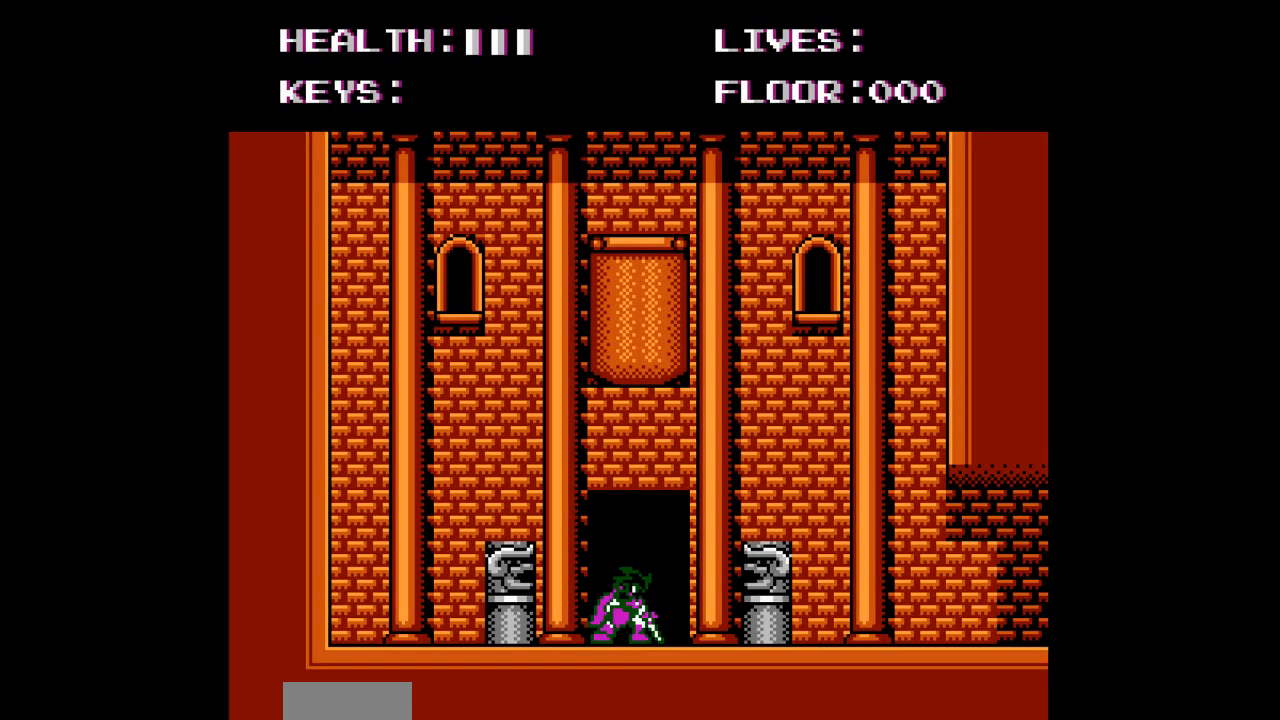
{"buttons": [], "events": []}
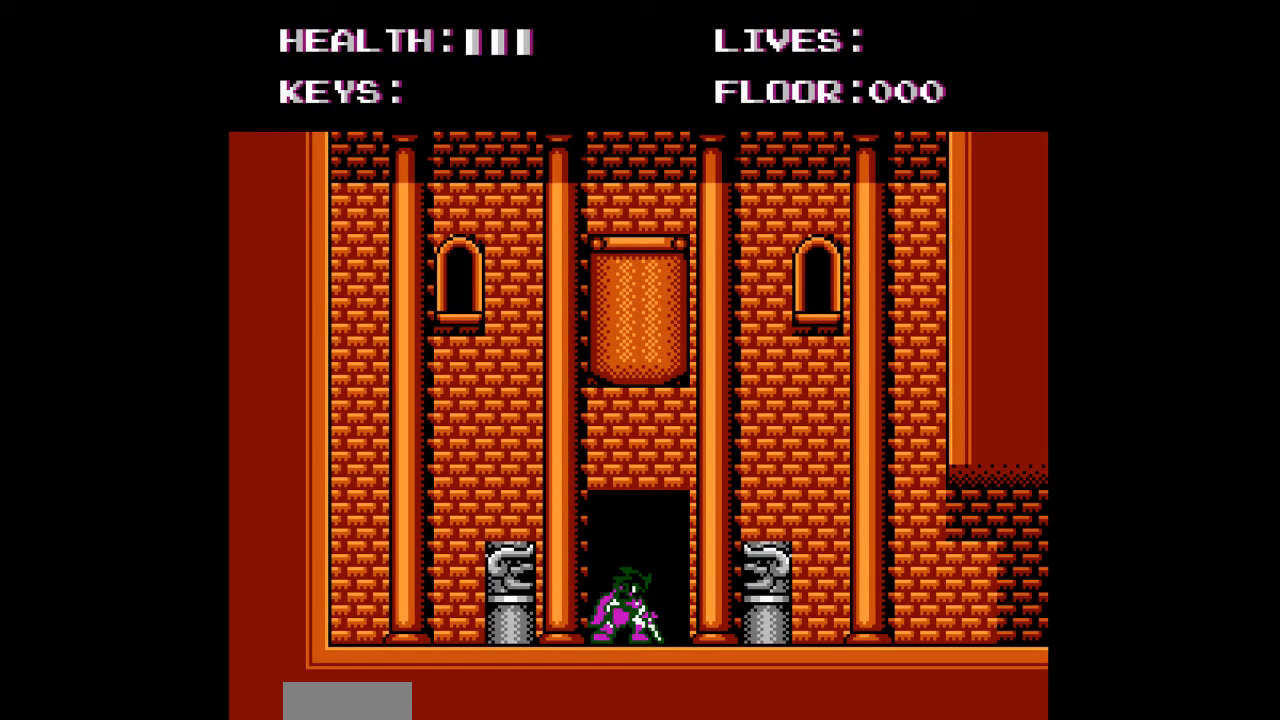
{"buttons": [], "events": []}
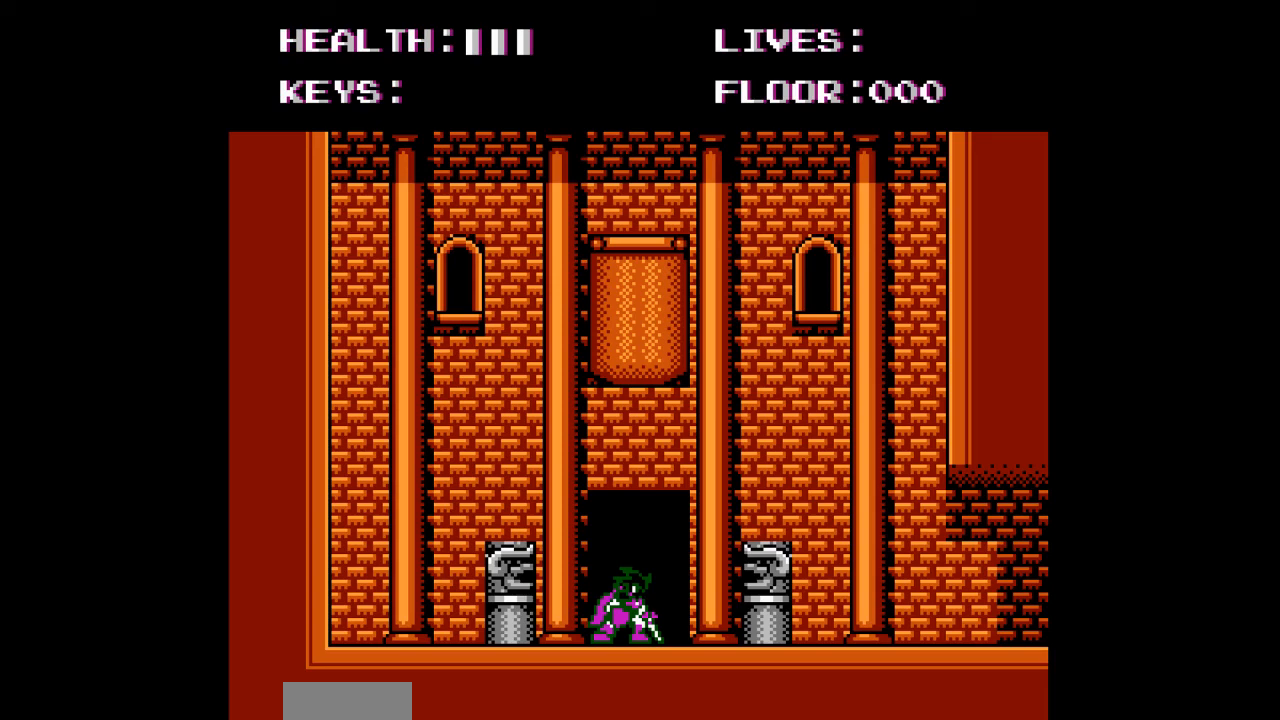
{"buttons": [], "events": []}
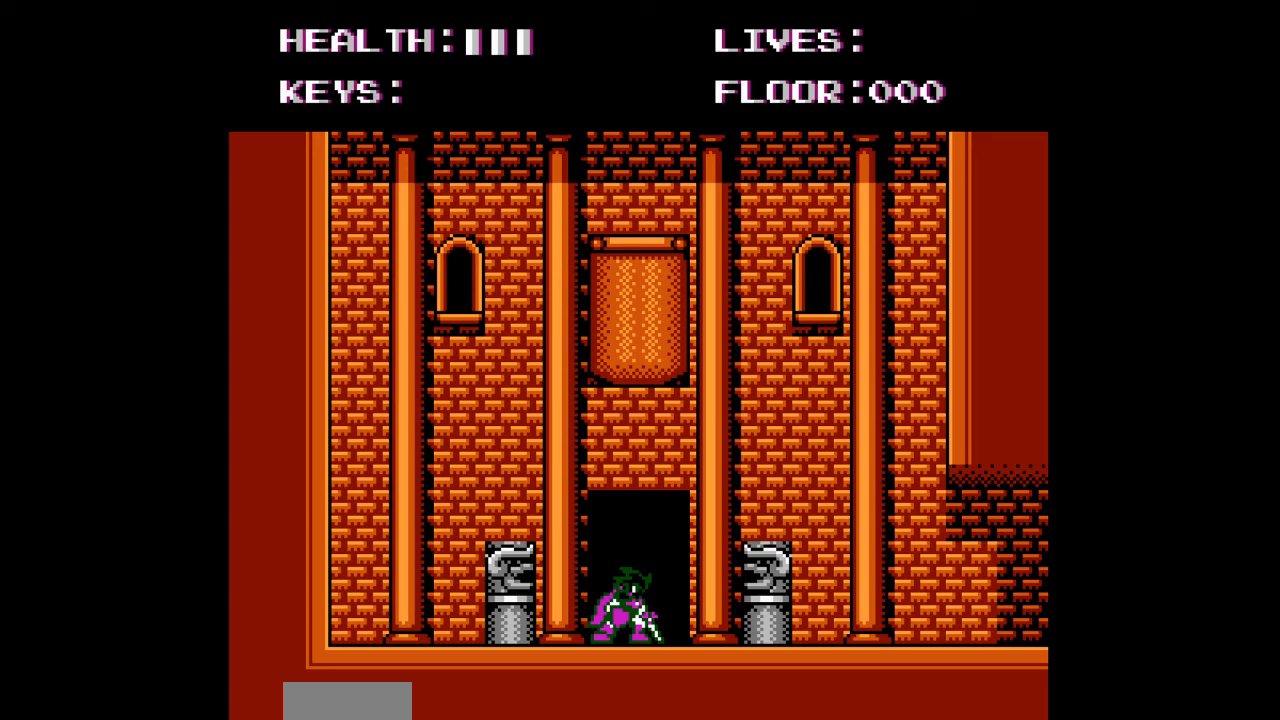
{"buttons": [], "events": []}
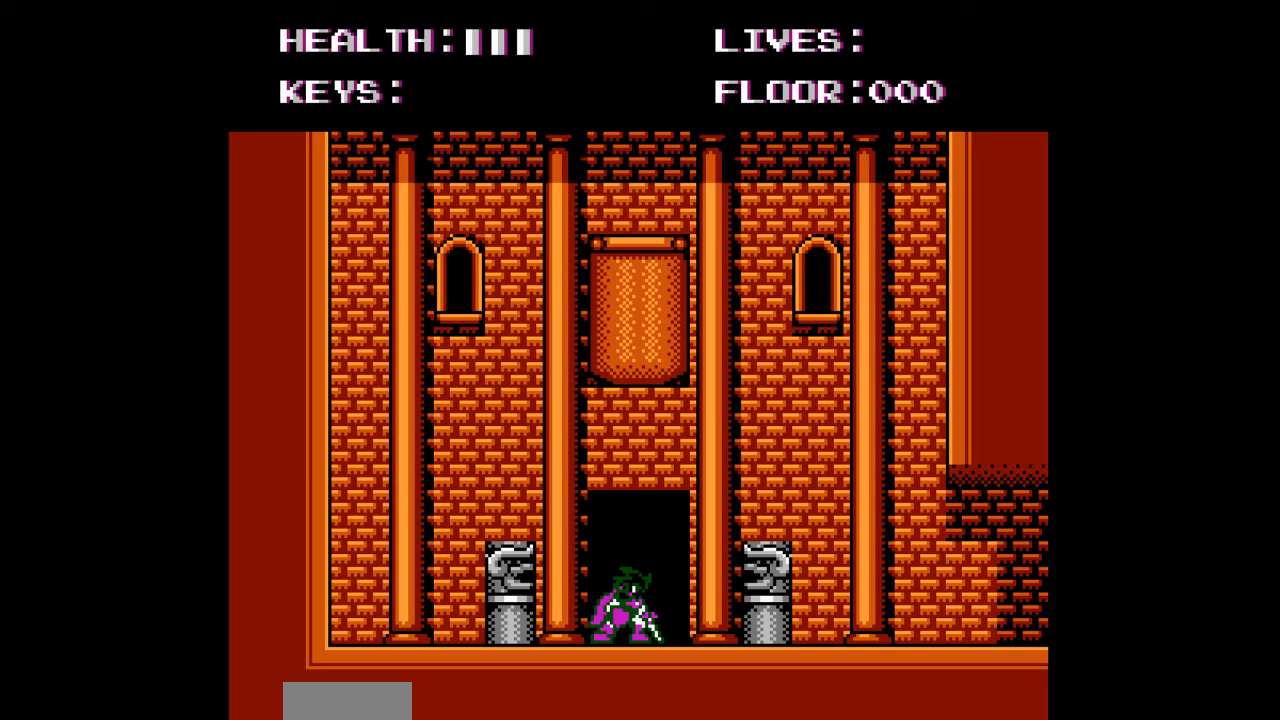
{"buttons": [], "events": []}
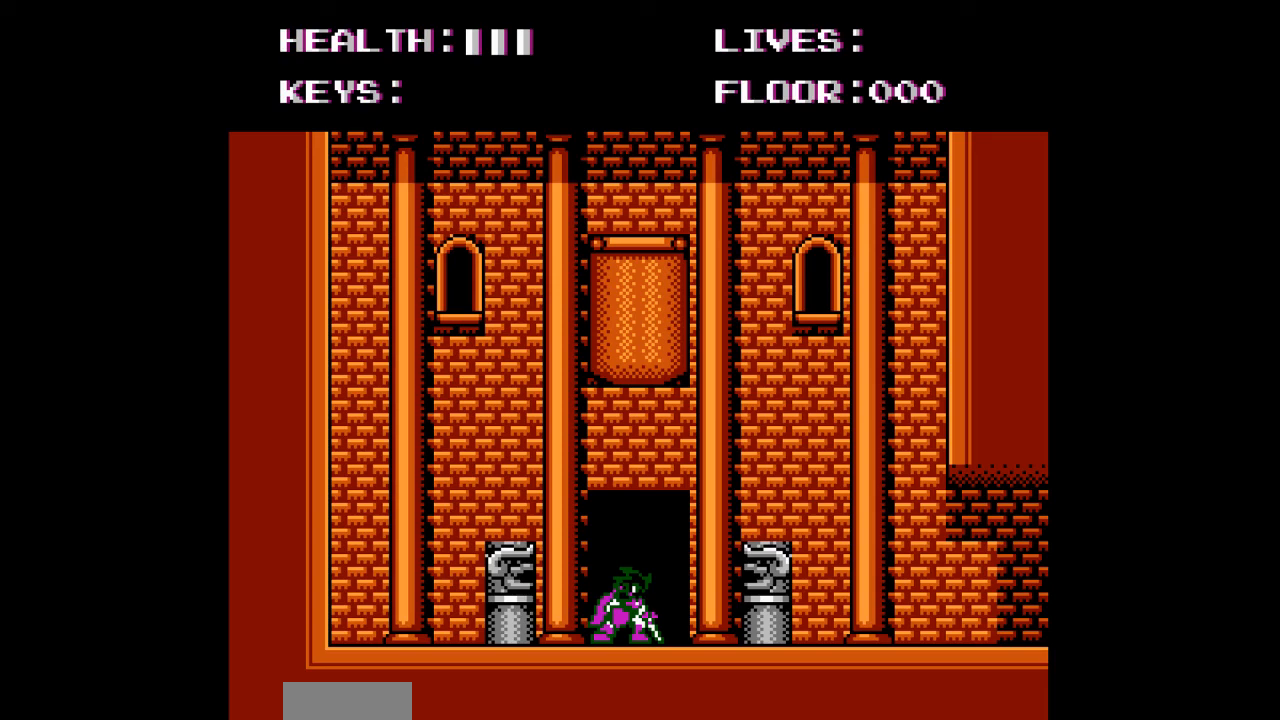
{"buttons": [], "events": []}
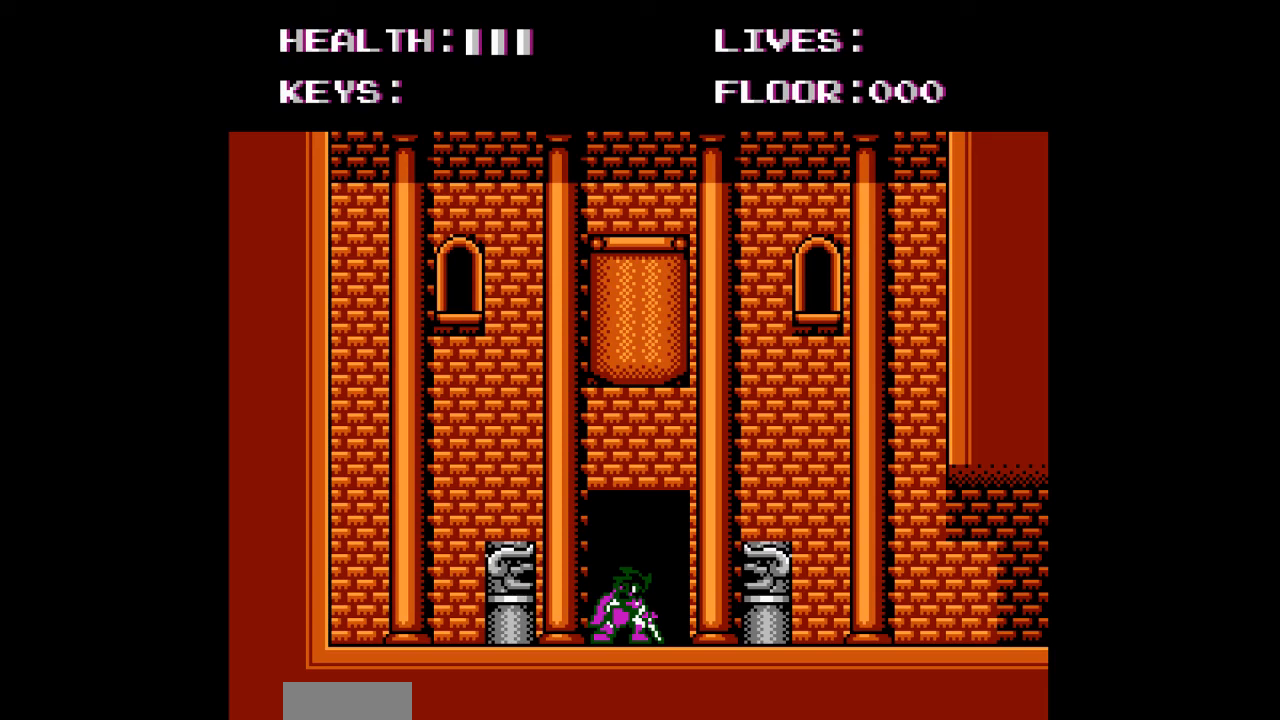
{"buttons": [], "events": []}